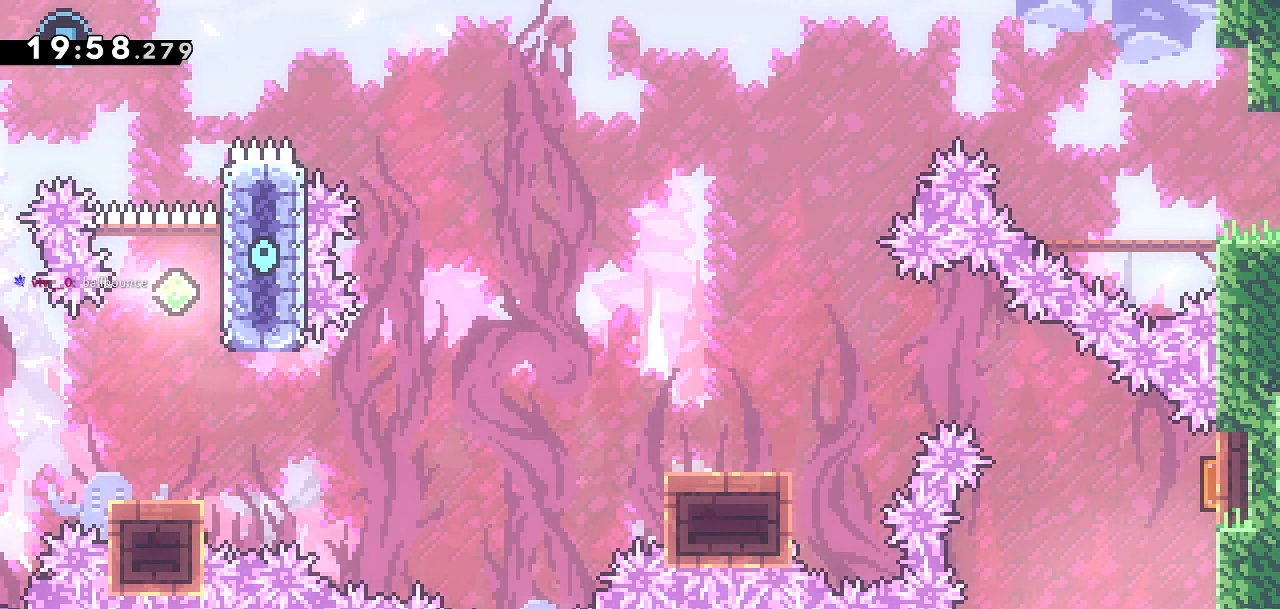
Gameplay with a controller (PlayStation layout); each line is a JSON object with the inputs held at the frame after it. "events" lists button and stick changes between this image and that frame as [ms after this image, input, new state], when the widget could be followed in between.
{"buttons": [], "left_stick": "center", "right_stick": "center", "events": []}
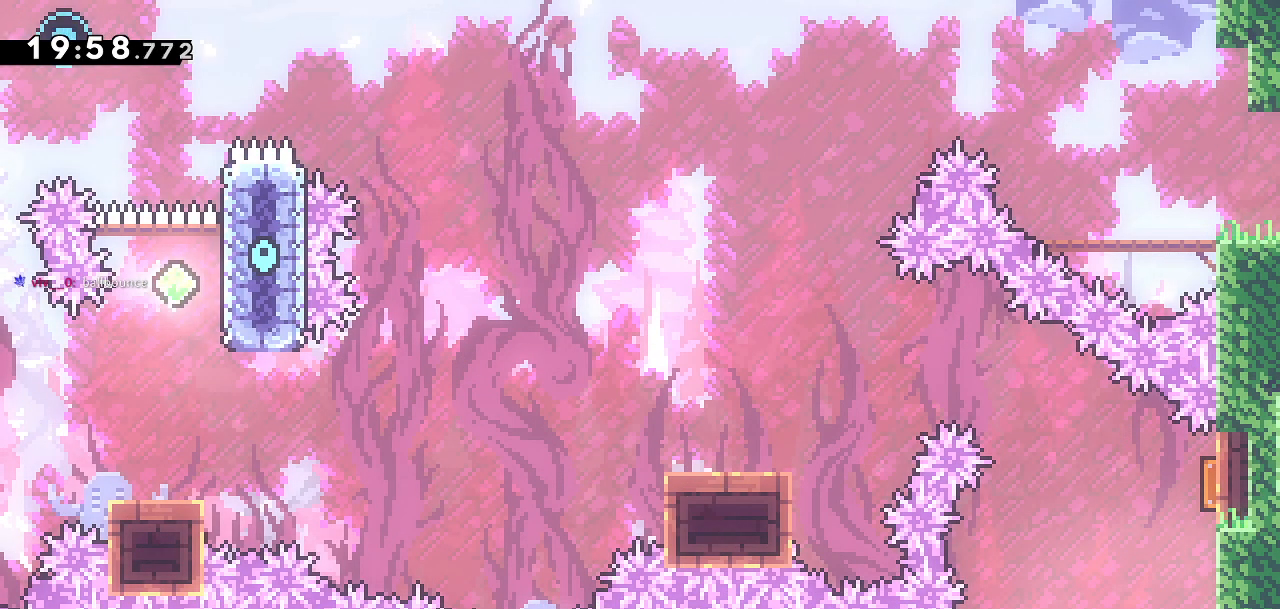
{"buttons": ["DPAD_RIGHT"], "left_stick": "center", "right_stick": "center", "events": [[450, "DPAD_RIGHT", "down"]]}
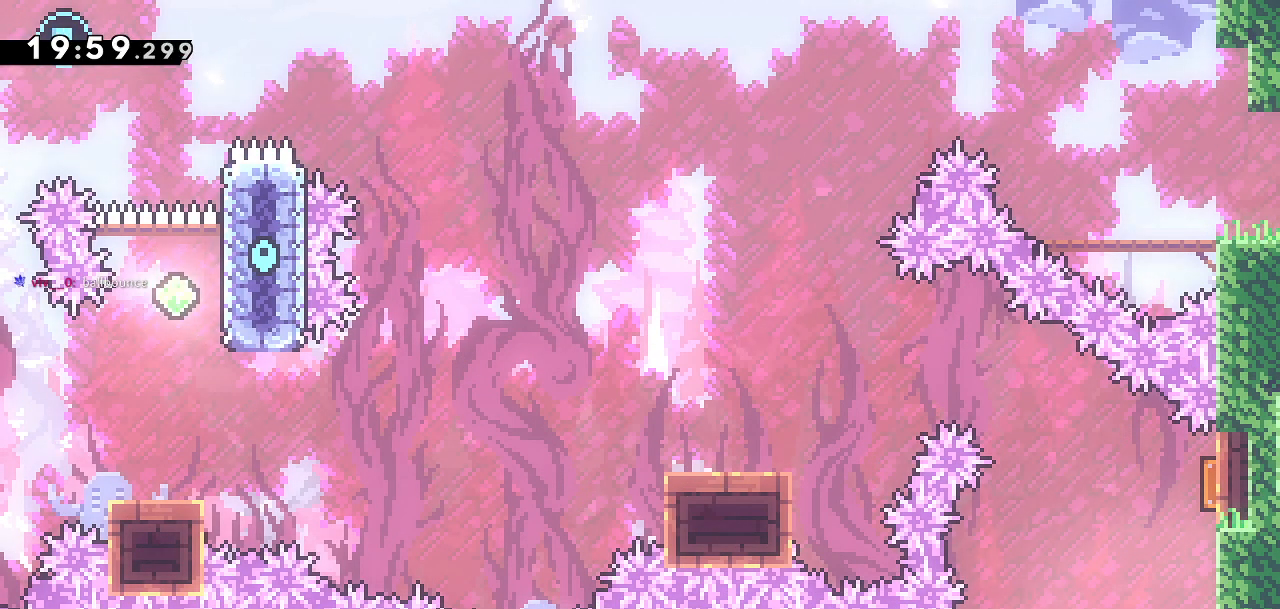
{"buttons": [], "left_stick": "center", "right_stick": "center", "events": [[67, "DPAD_RIGHT", "up"]]}
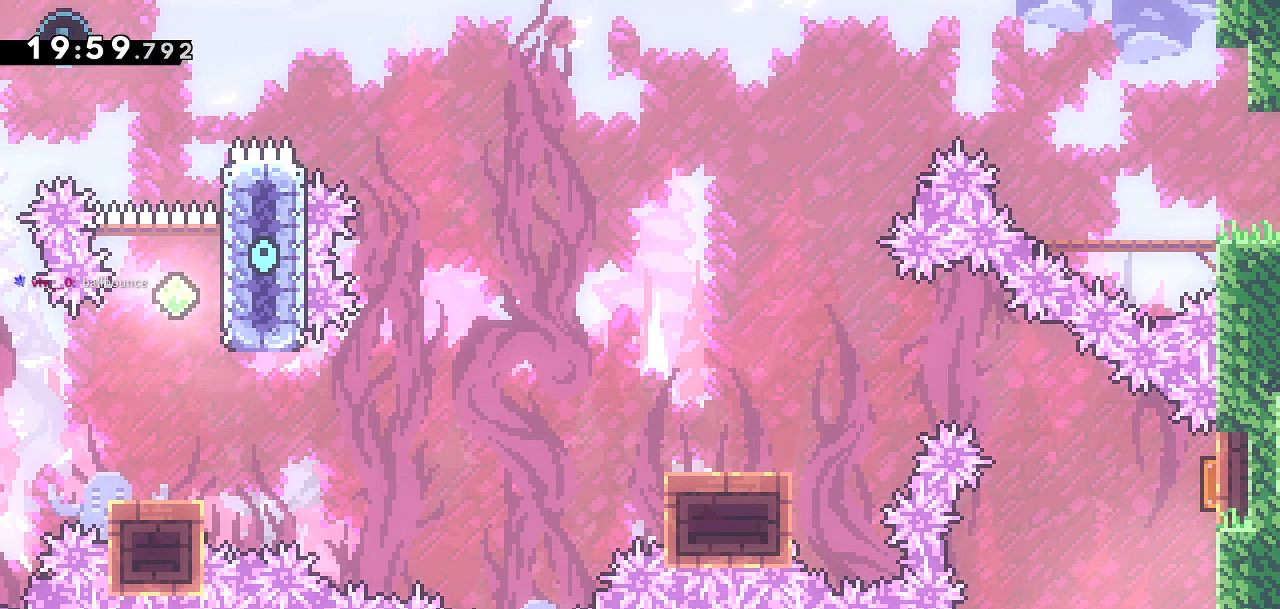
{"buttons": [], "left_stick": "center", "right_stick": "center", "events": []}
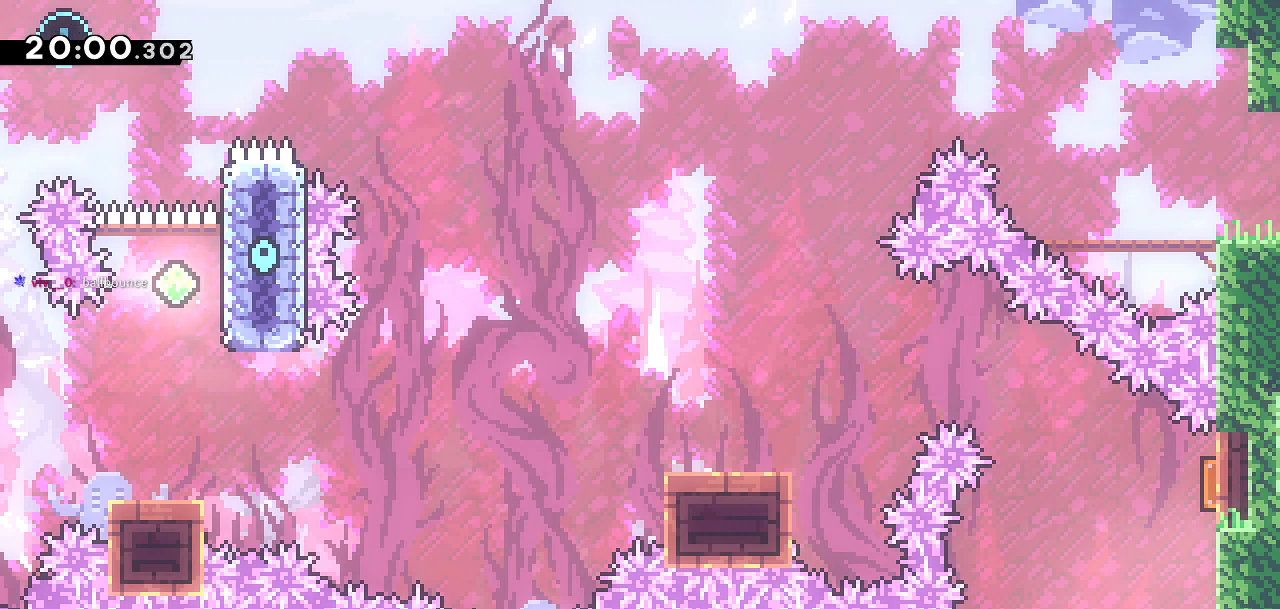
{"buttons": ["SQUARE", "DPAD_UP"], "left_stick": "center", "right_stick": "center", "events": [[150, "CROSS", "down"], [250, "CROSS", "up"], [483, "DPAD_UP", "down"], [483, "SQUARE", "down"]]}
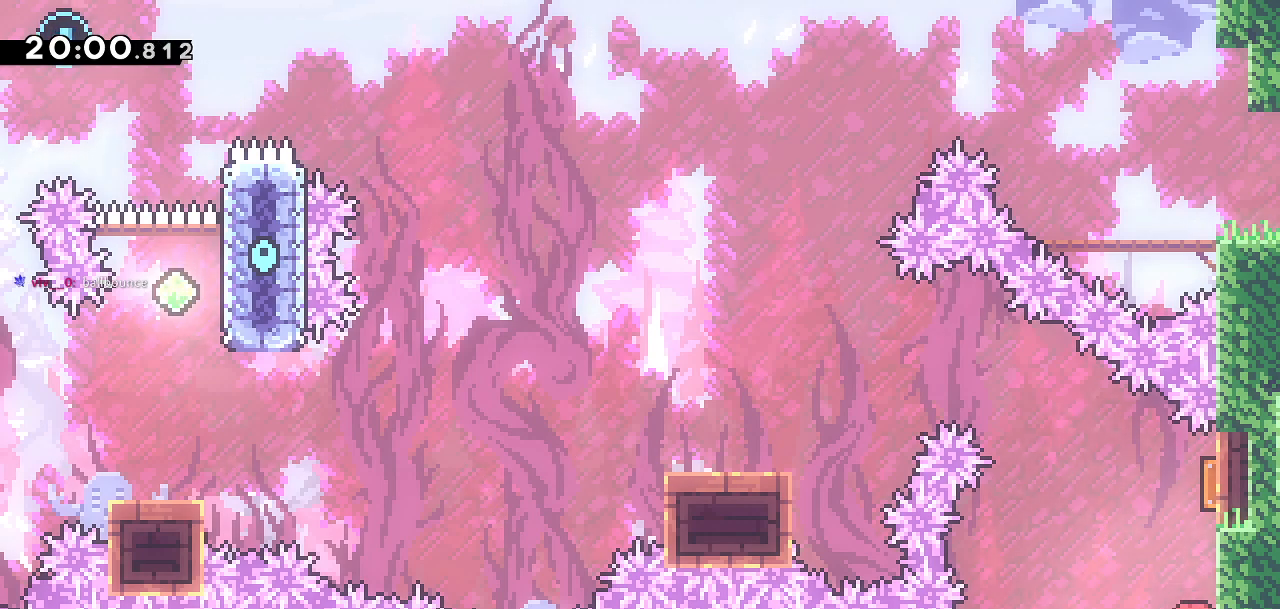
{"buttons": ["DPAD_LEFT"], "left_stick": "center", "right_stick": "center", "events": [[150, "SQUARE", "up"], [183, "DPAD_LEFT", "down"], [233, "DPAD_UP", "up"]]}
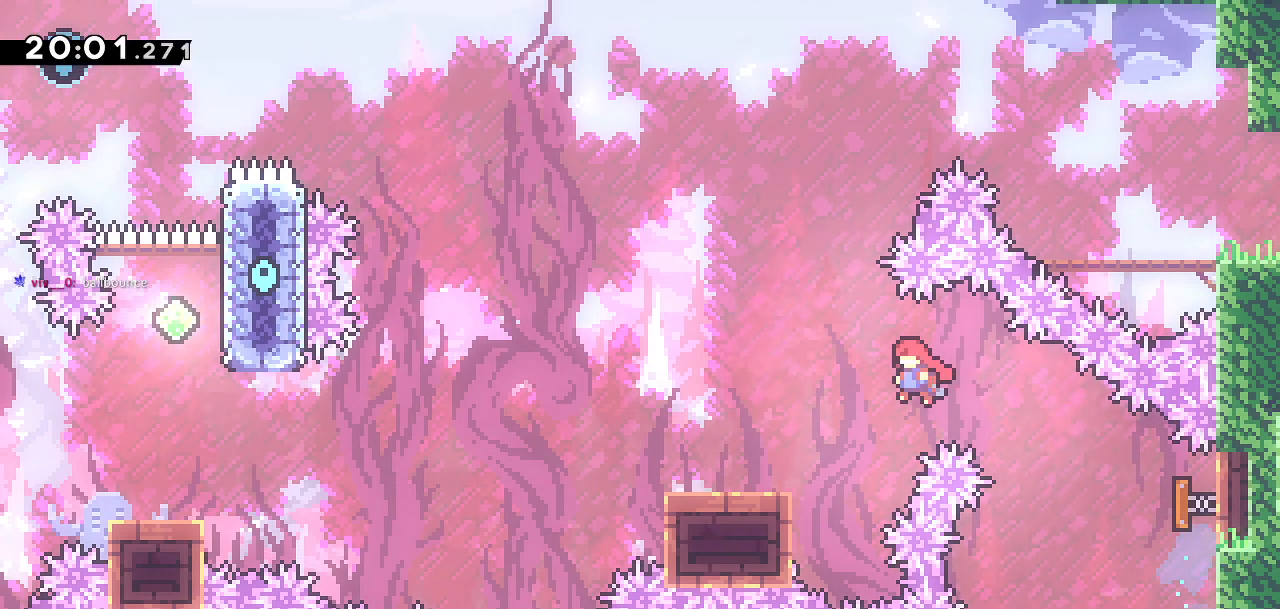
{"buttons": [], "left_stick": "center", "right_stick": "center", "events": [[33, "DPAD_DOWN", "down"], [133, "DPAD_LEFT", "up"], [167, "DPAD_DOWN", "up"]]}
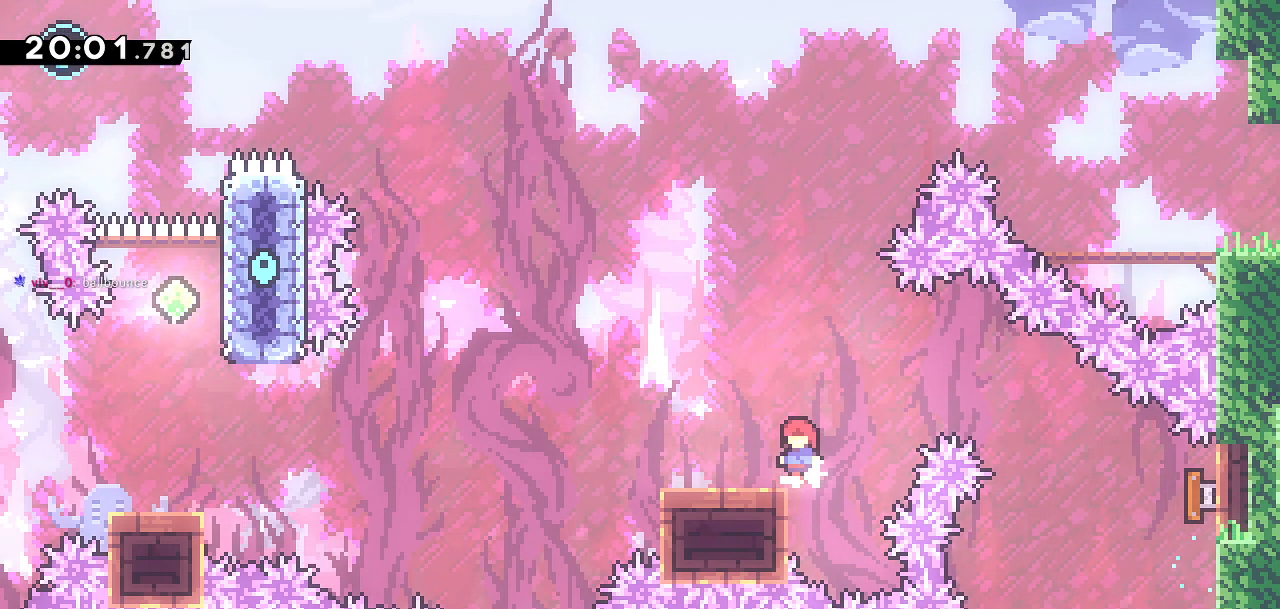
{"buttons": ["DPAD_DOWN", "DPAD_LEFT"], "left_stick": "center", "right_stick": "center", "events": [[50, "CROSS", "down"], [233, "CROSS", "up"], [283, "DPAD_DOWN", "down"], [317, "DPAD_LEFT", "down"], [317, "SQUARE", "down"], [467, "SQUARE", "up"]]}
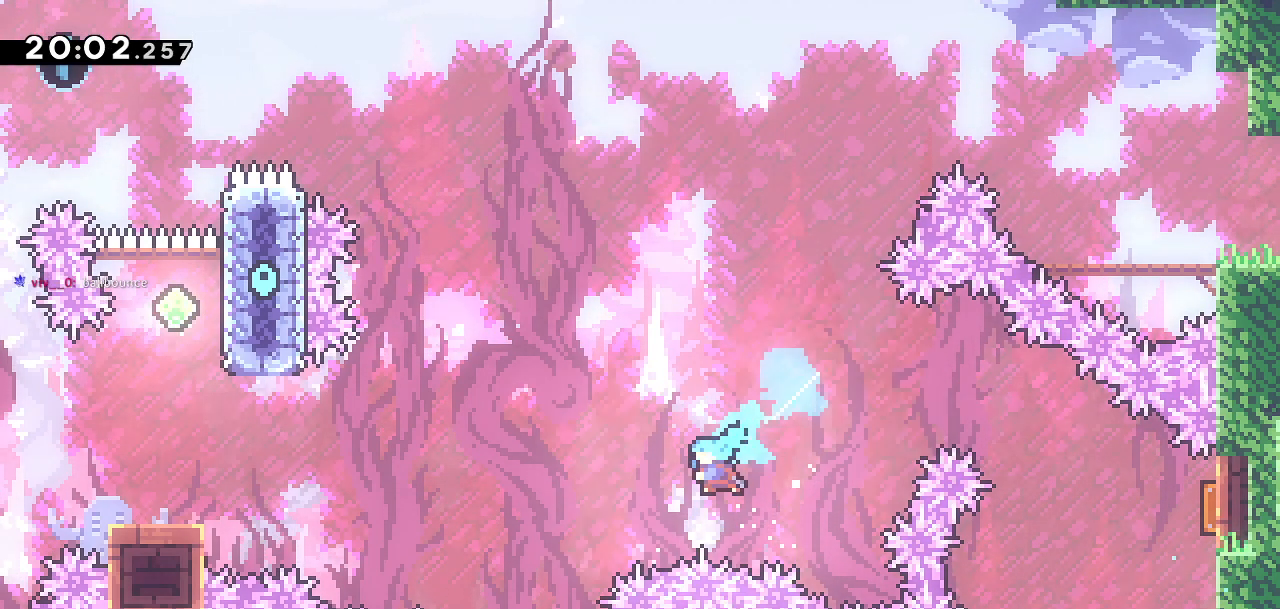
{"buttons": [], "left_stick": "center", "right_stick": "center", "events": [[50, "CROSS", "down"], [100, "DPAD_DOWN", "up"], [217, "DPAD_LEFT", "up"], [300, "CROSS", "up"]]}
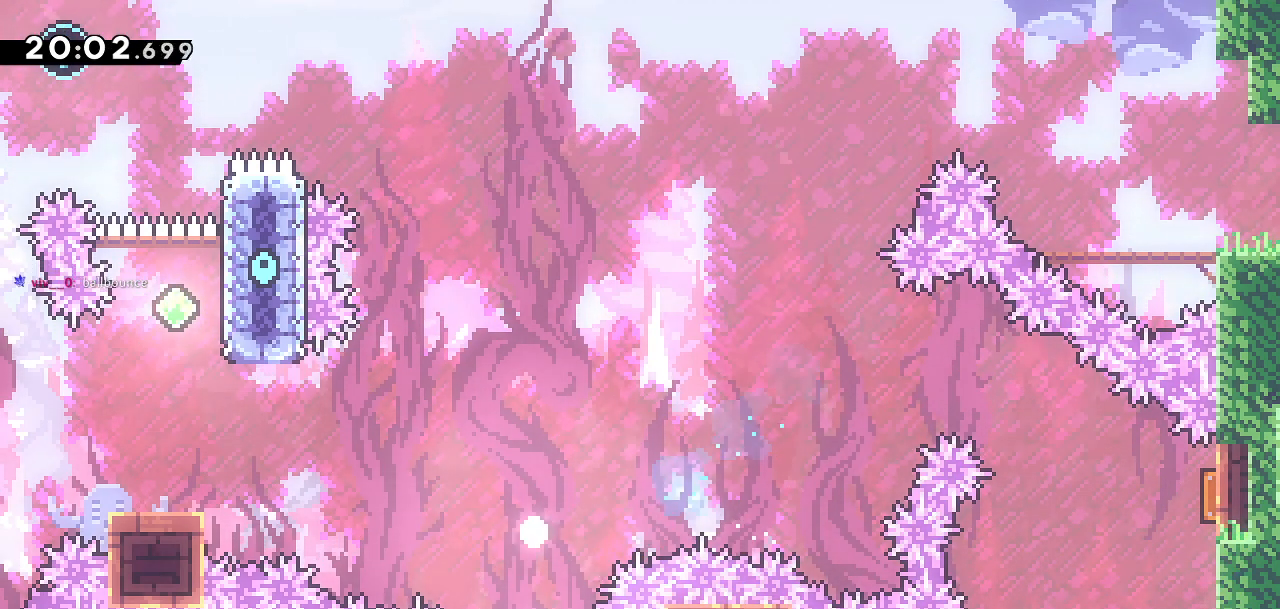
{"buttons": [], "left_stick": "center", "right_stick": "center", "events": []}
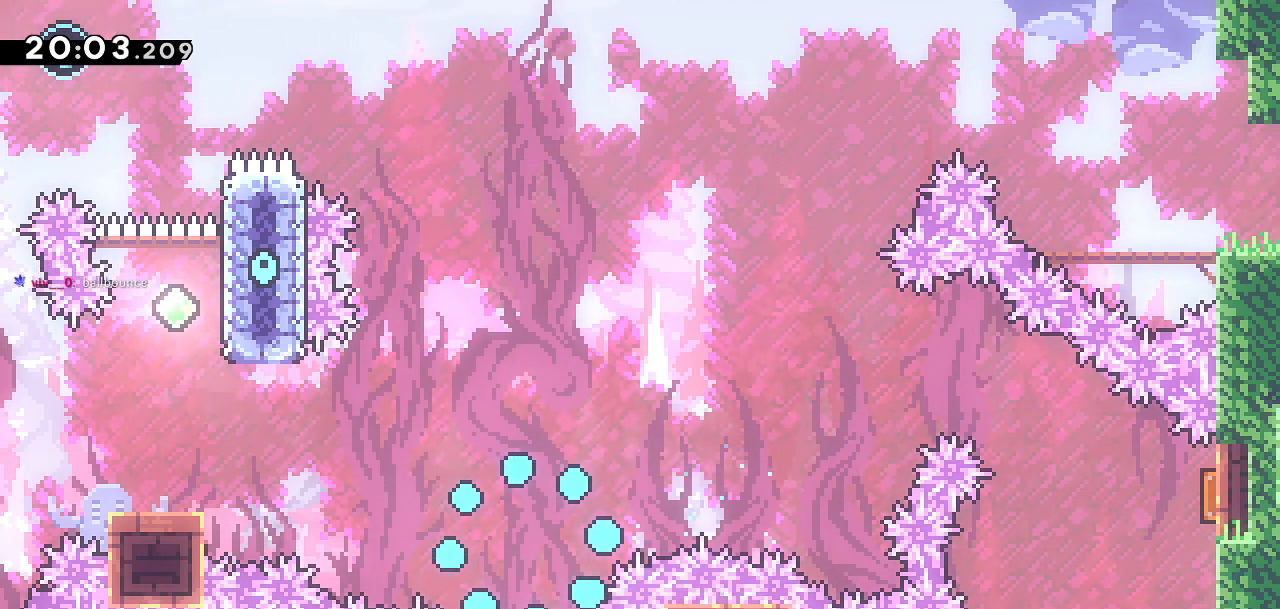
{"buttons": [], "left_stick": "center", "right_stick": "center", "events": []}